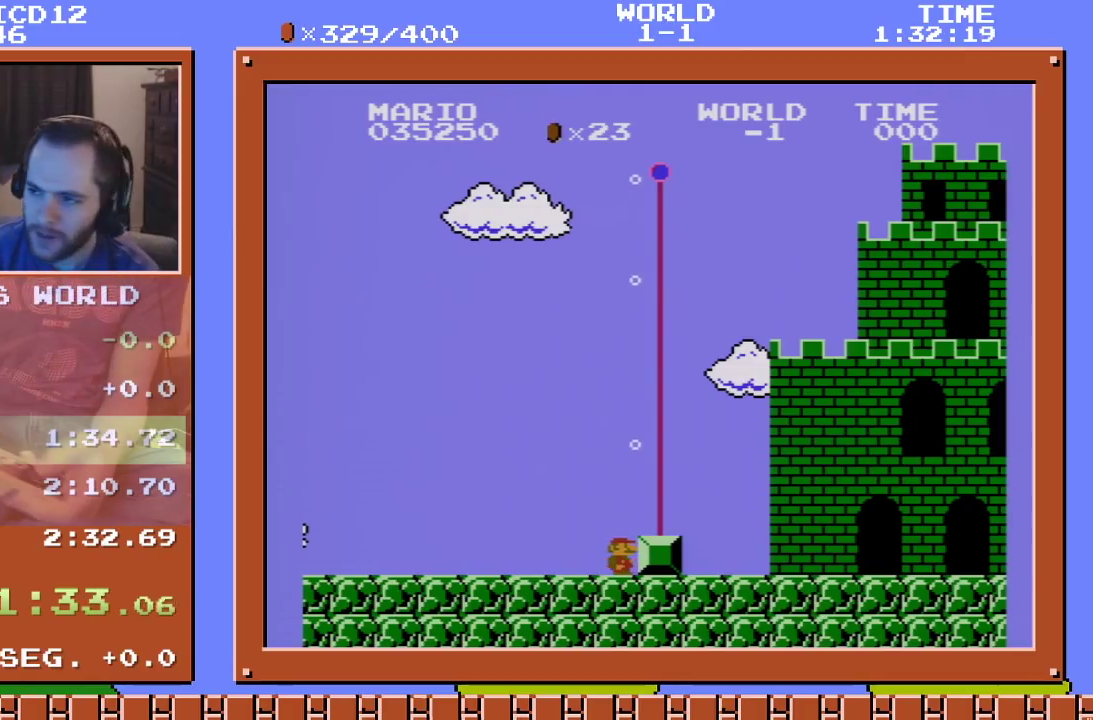
Gameplay with a controller (Nintendo layout); each line is a JSON object with the inputs held at the frame after it. "events" lists button and stick changes between this image and that frame as [ms after this image, input, new state], when the widget could be followed in between. Not read: L3 R3.
{"buttons": ["B", "DPAD_RIGHT"], "events": [[134, "A", "down"], [151, "DPAD_RIGHT", "down"], [251, "A", "up"], [317, "B", "down"]]}
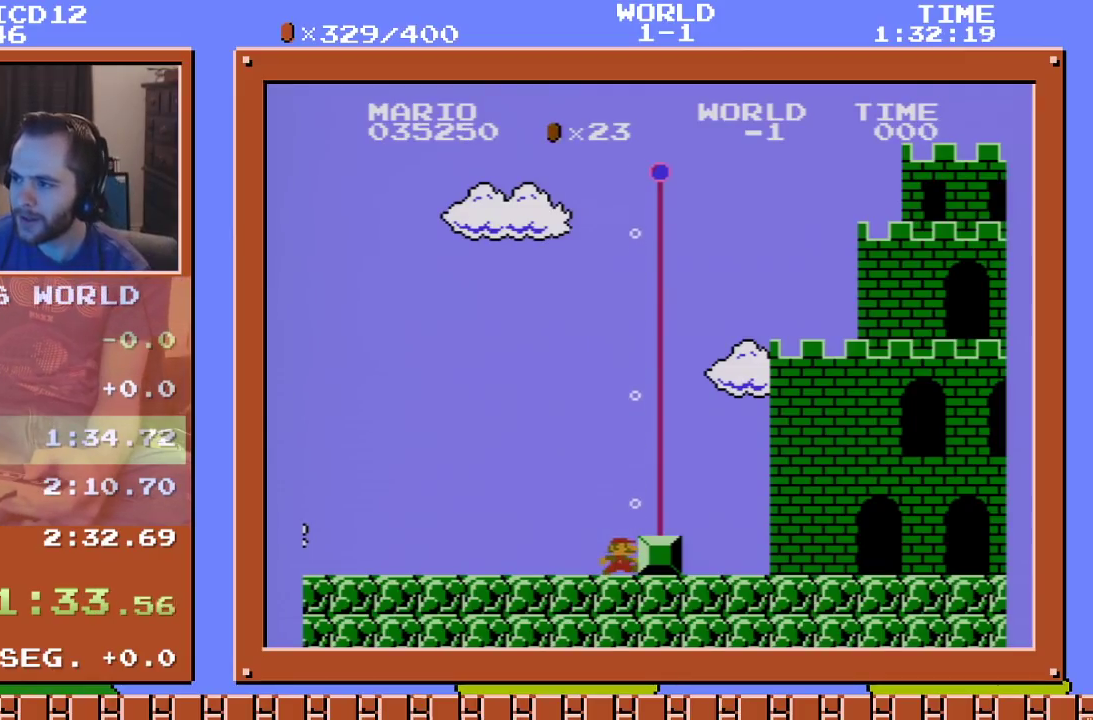
{"buttons": ["B", "DPAD_RIGHT"], "events": []}
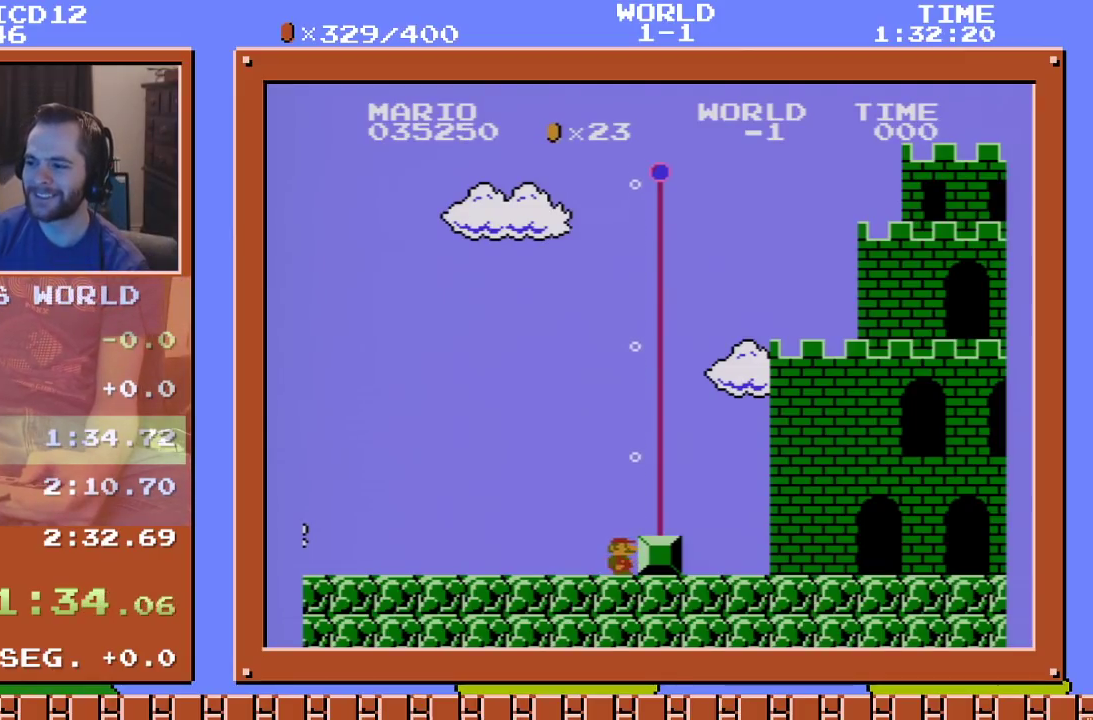
{"buttons": ["B", "DPAD_RIGHT"], "events": []}
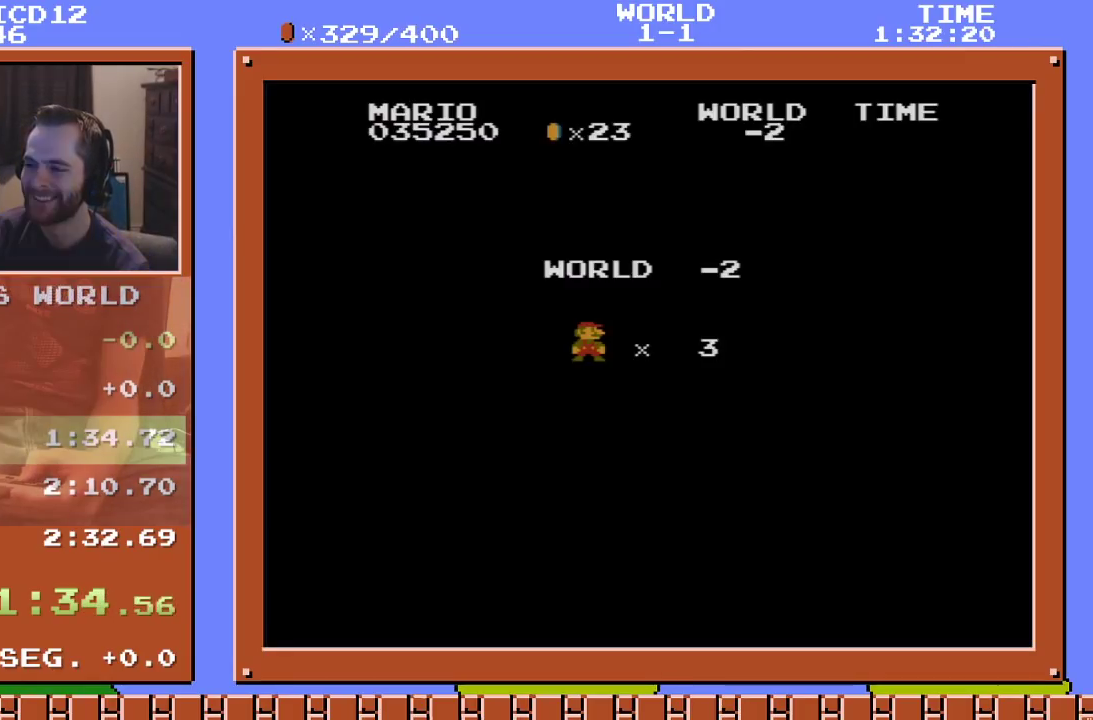
{"buttons": ["B", "DPAD_RIGHT"], "events": []}
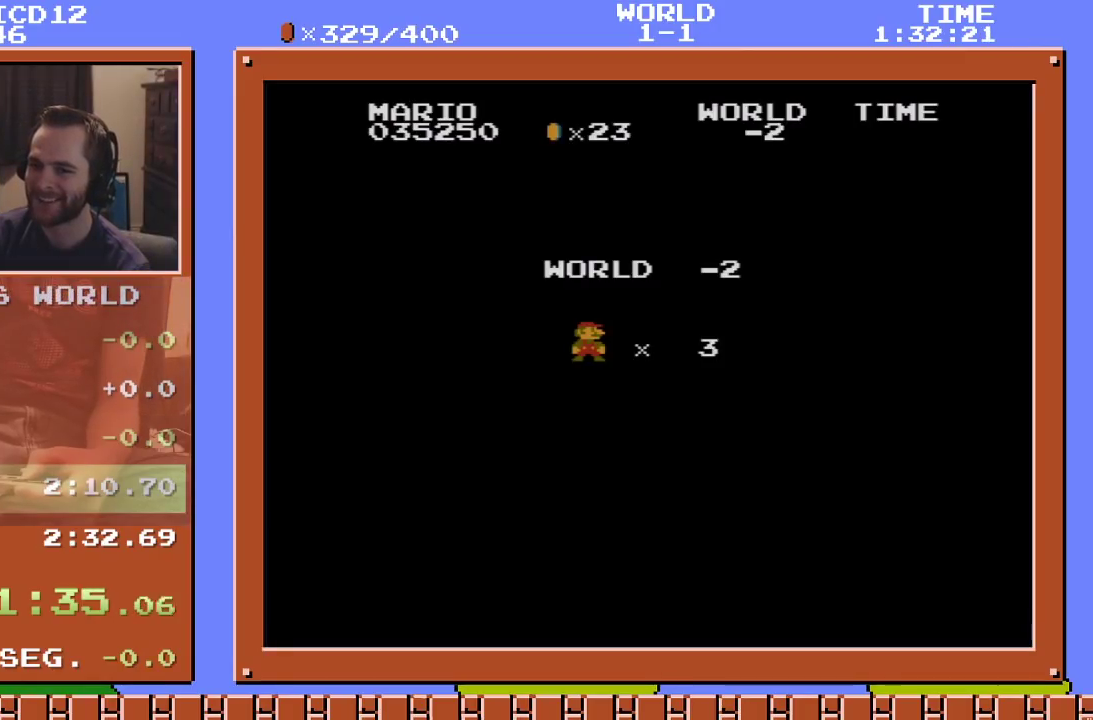
{"buttons": ["B", "DPAD_RIGHT"], "events": []}
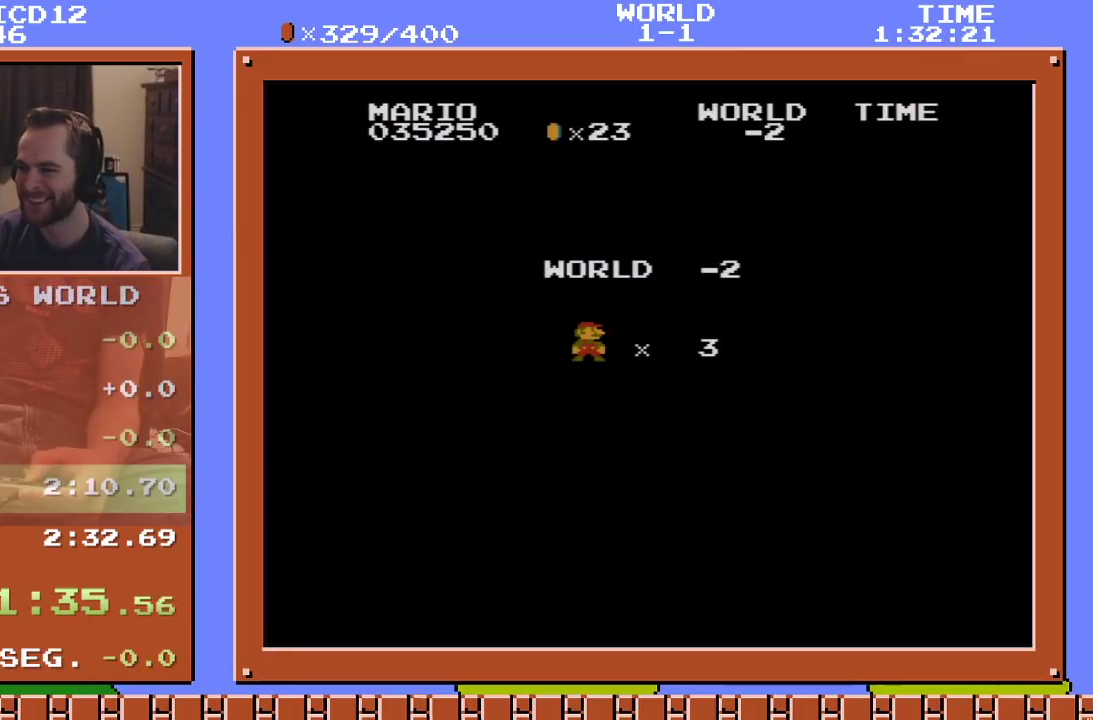
{"buttons": ["B", "DPAD_RIGHT"], "events": []}
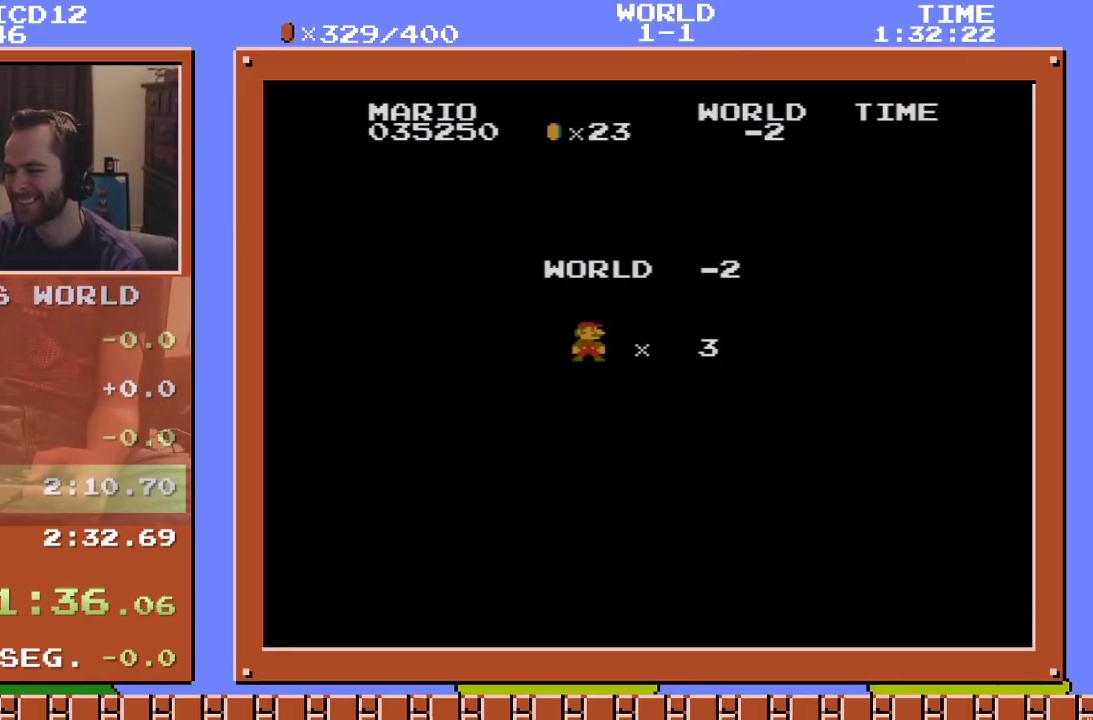
{"buttons": ["B", "DPAD_RIGHT"], "events": []}
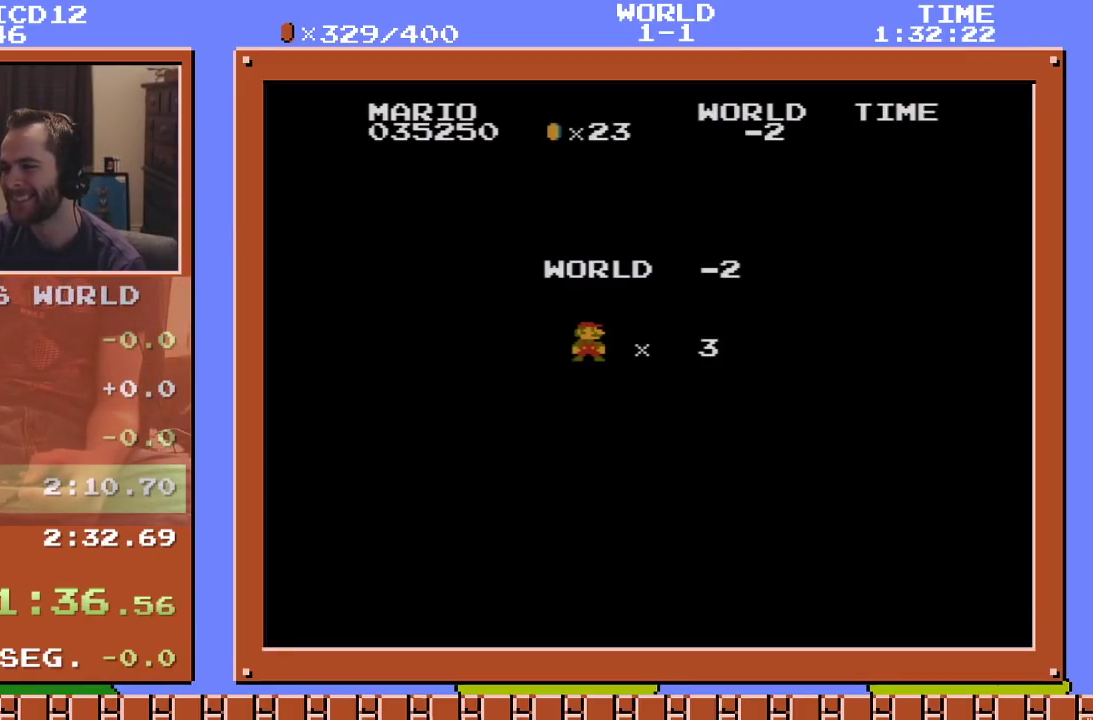
{"buttons": ["B", "DPAD_RIGHT"], "events": []}
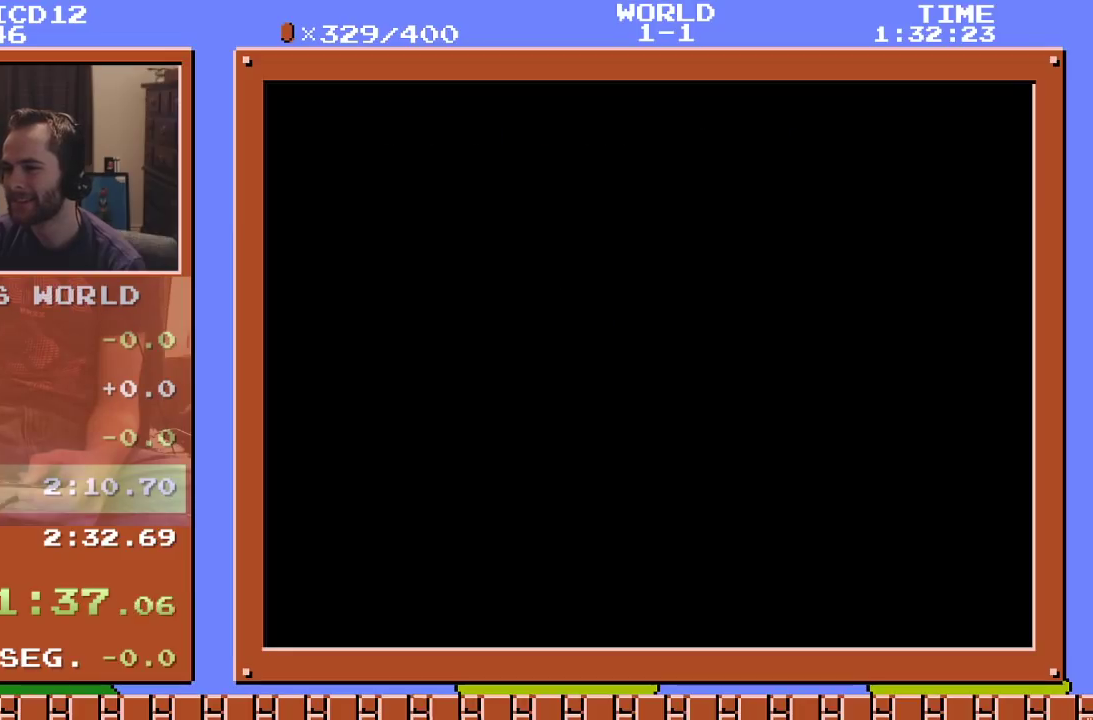
{"buttons": ["B", "DPAD_RIGHT"], "events": []}
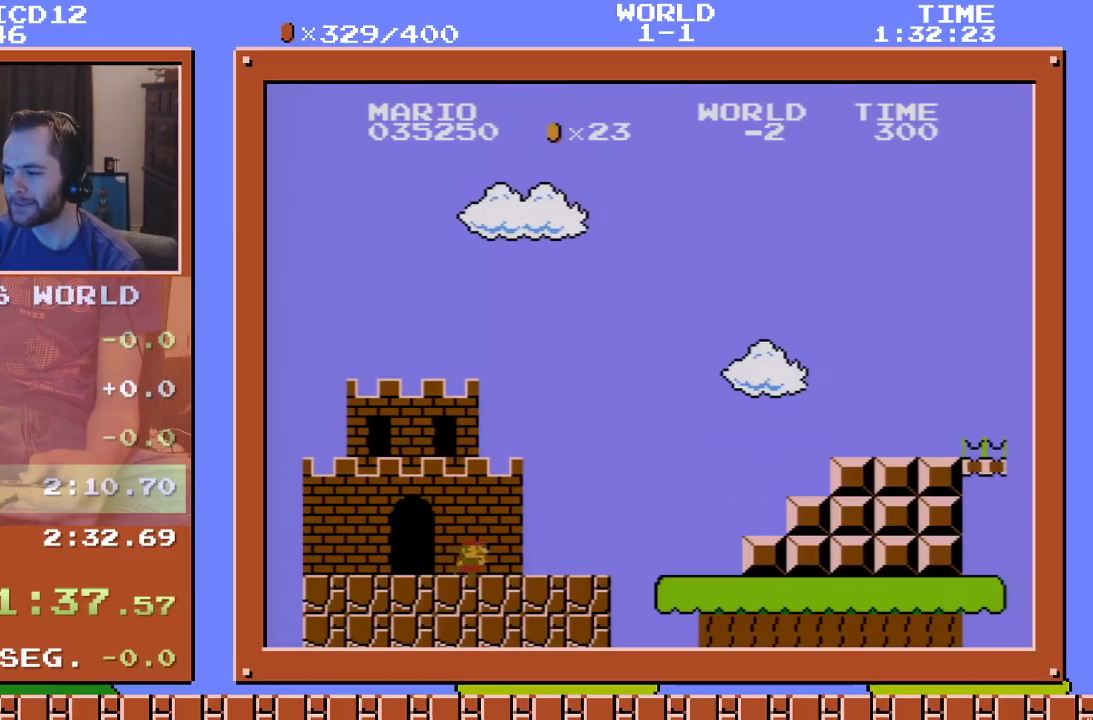
{"buttons": ["B", "DPAD_RIGHT"], "events": []}
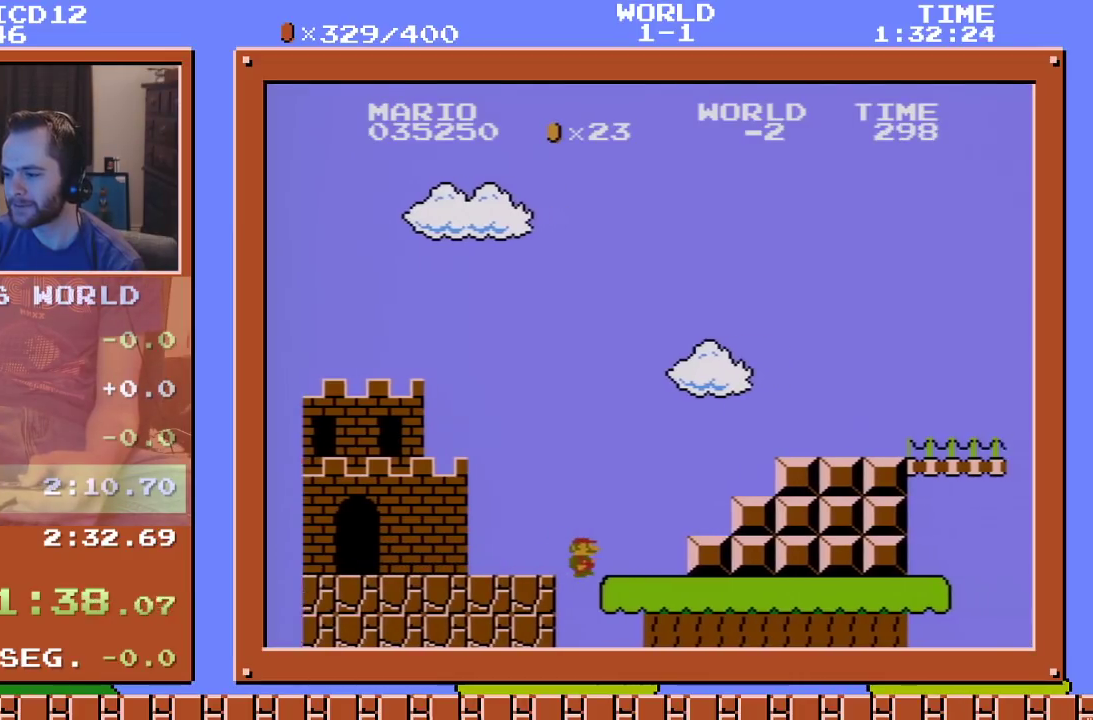
{"buttons": ["B", "DPAD_RIGHT"], "events": [[117, "A", "down"], [334, "A", "up"]]}
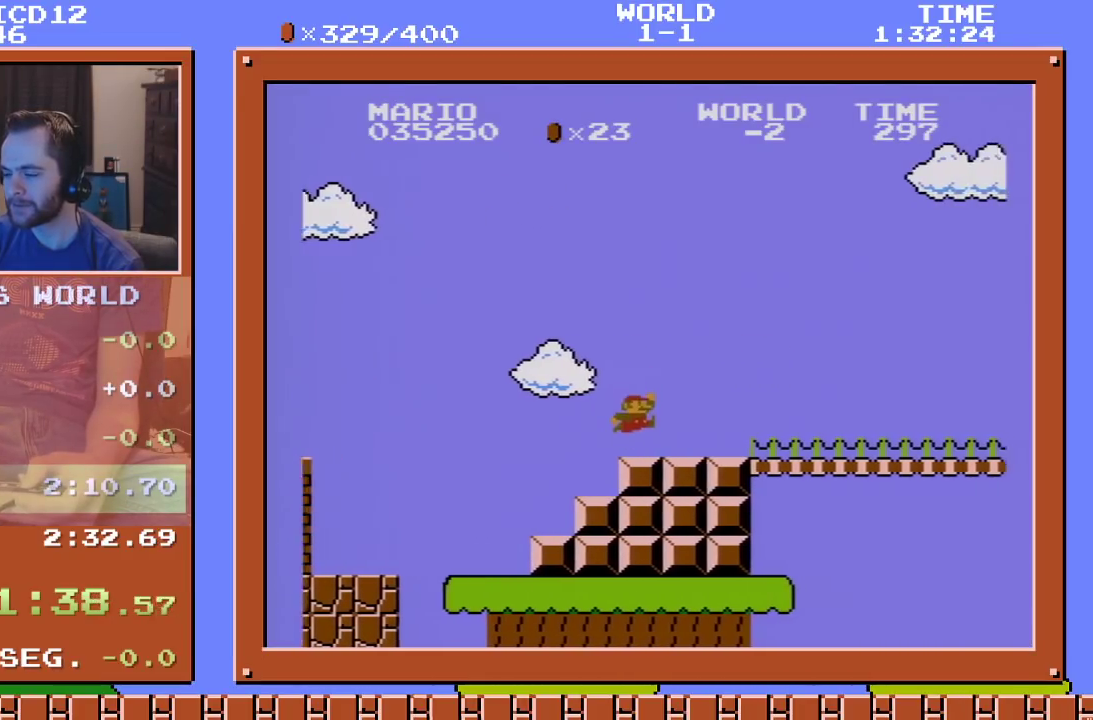
{"buttons": ["B", "DPAD_RIGHT"], "events": []}
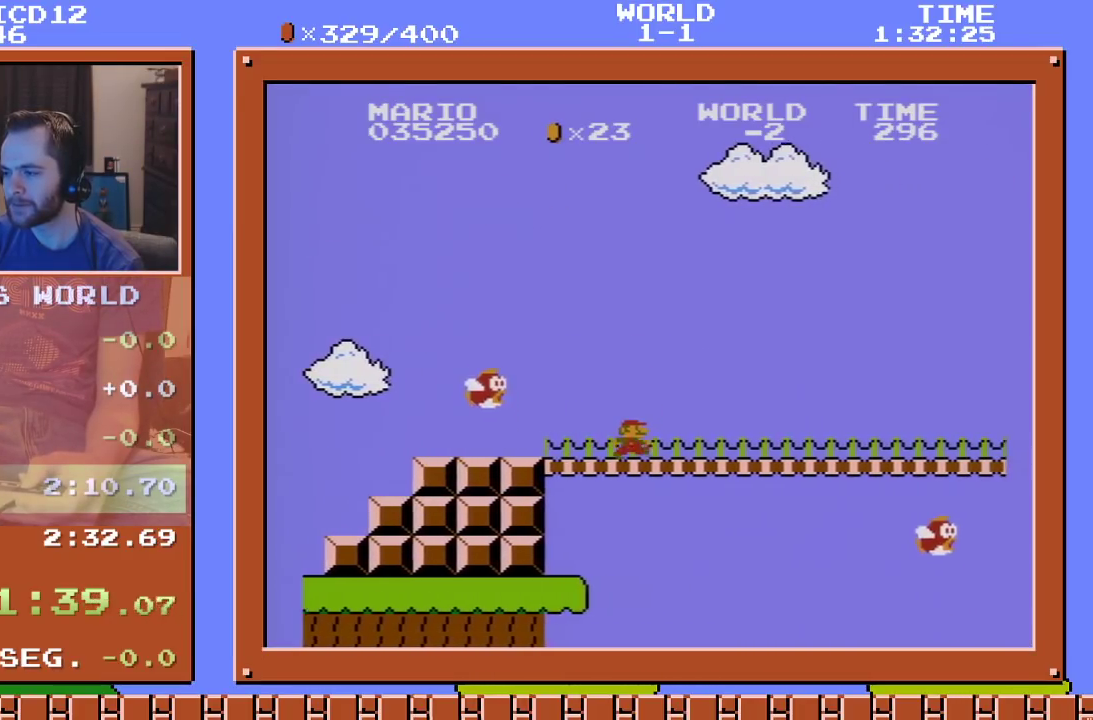
{"buttons": ["A", "B", "DPAD_RIGHT"], "events": [[484, "A", "down"]]}
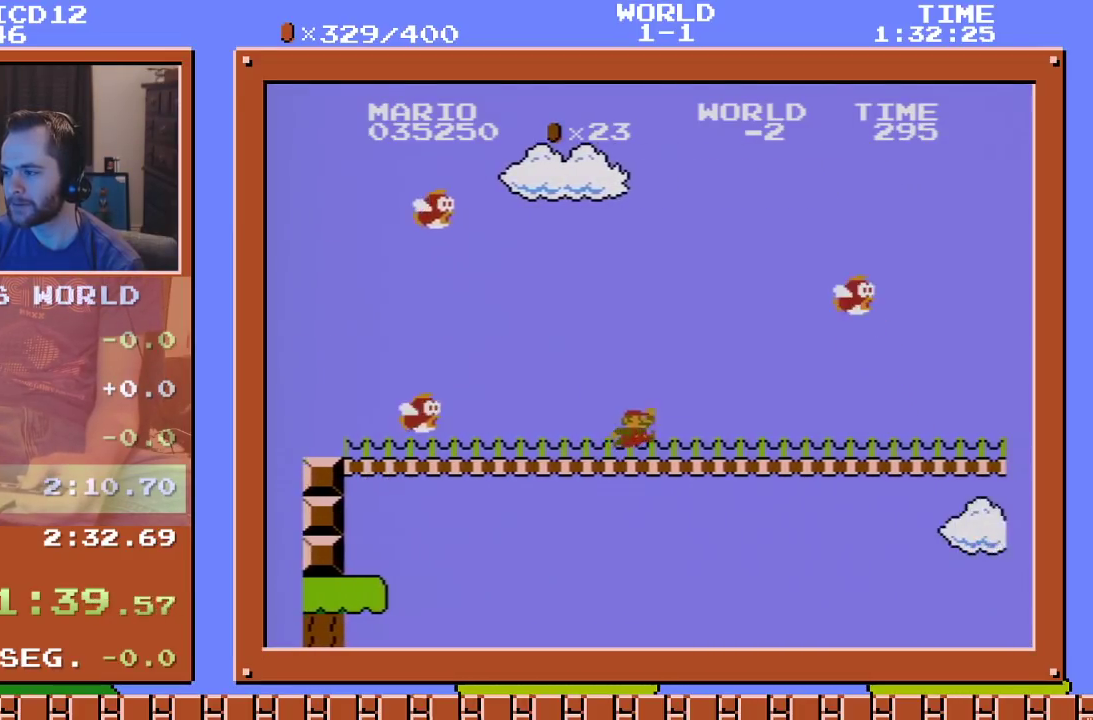
{"buttons": ["B", "DPAD_RIGHT"], "events": [[67, "A", "up"]]}
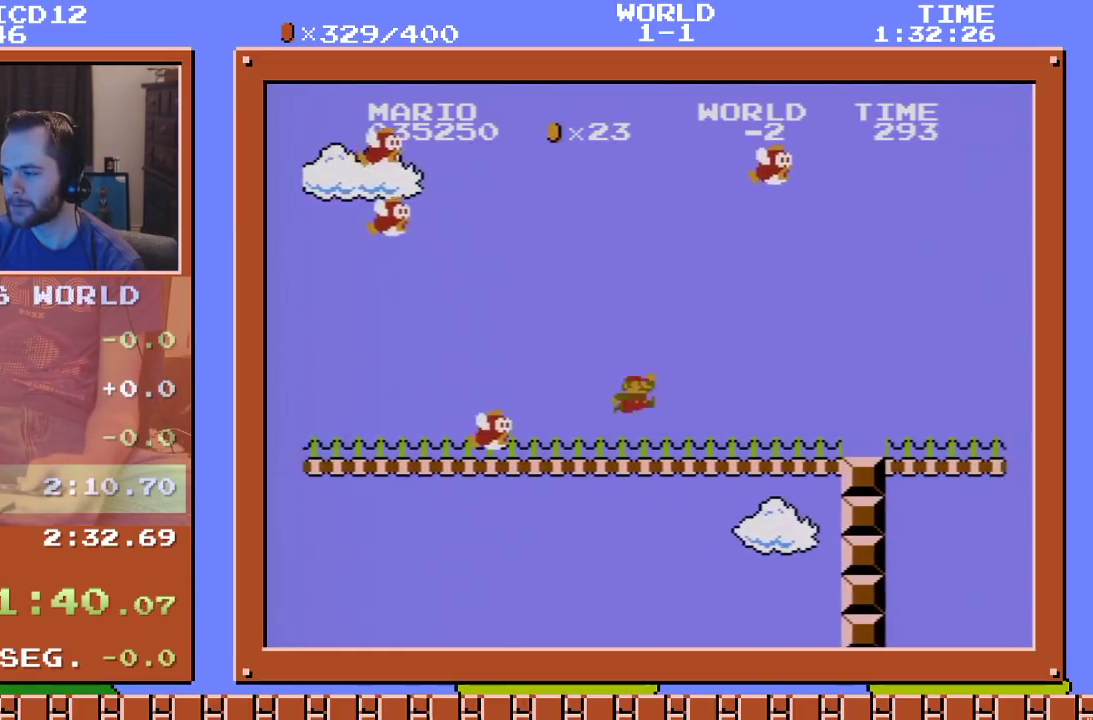
{"buttons": ["B", "DPAD_RIGHT"], "events": [[317, "A", "down"], [417, "A", "up"]]}
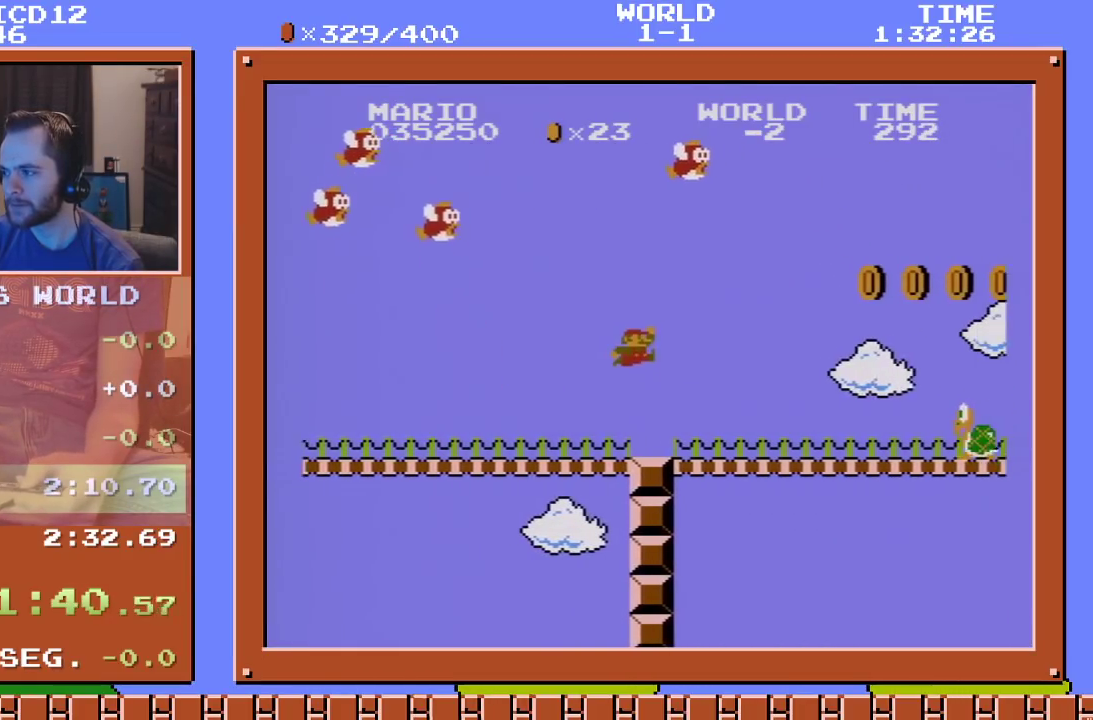
{"buttons": ["A", "B", "DPAD_RIGHT"], "events": [[434, "A", "down"]]}
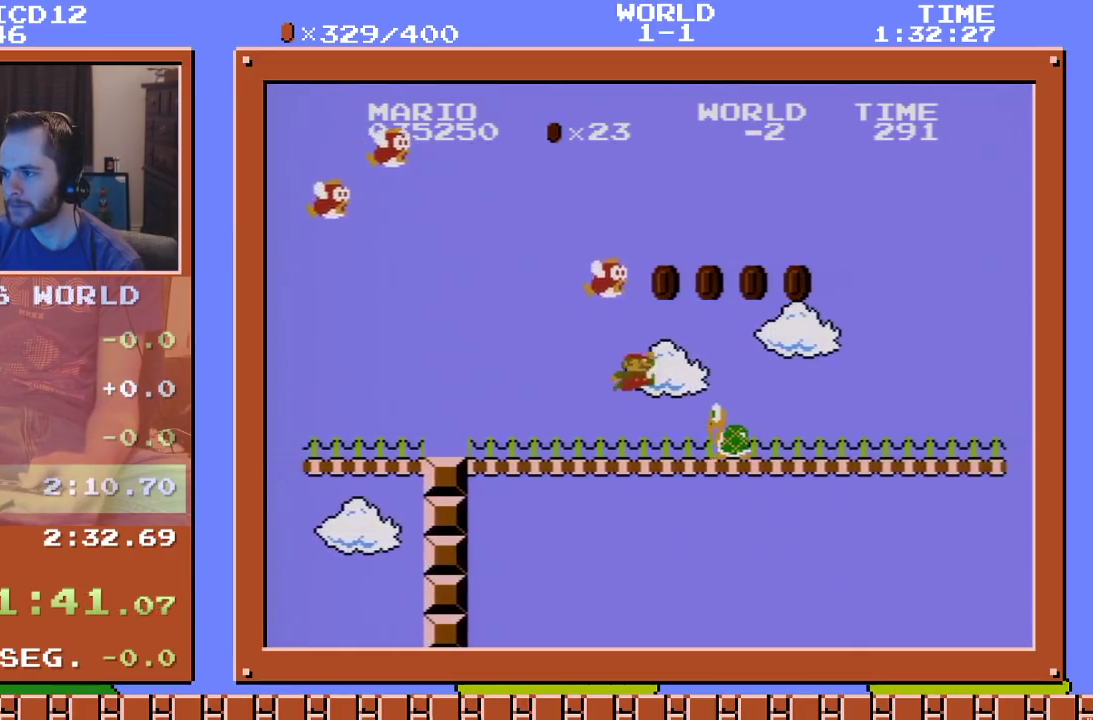
{"buttons": ["B", "DPAD_RIGHT"], "events": [[183, "A", "up"]]}
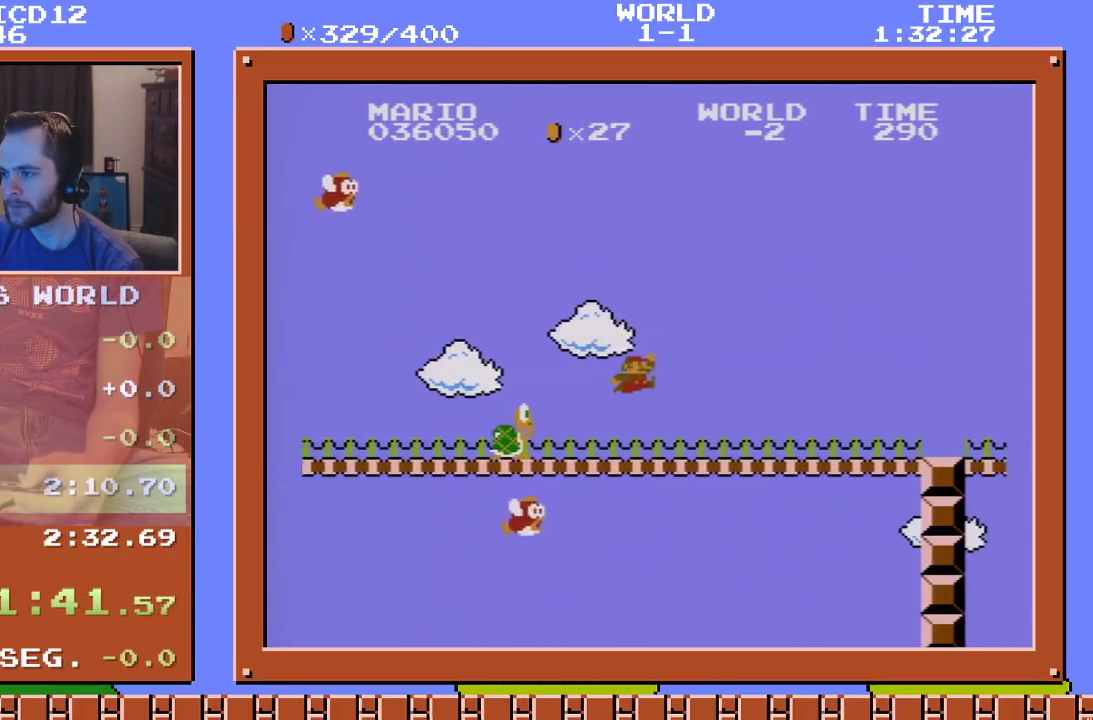
{"buttons": ["B", "DPAD_RIGHT"], "events": []}
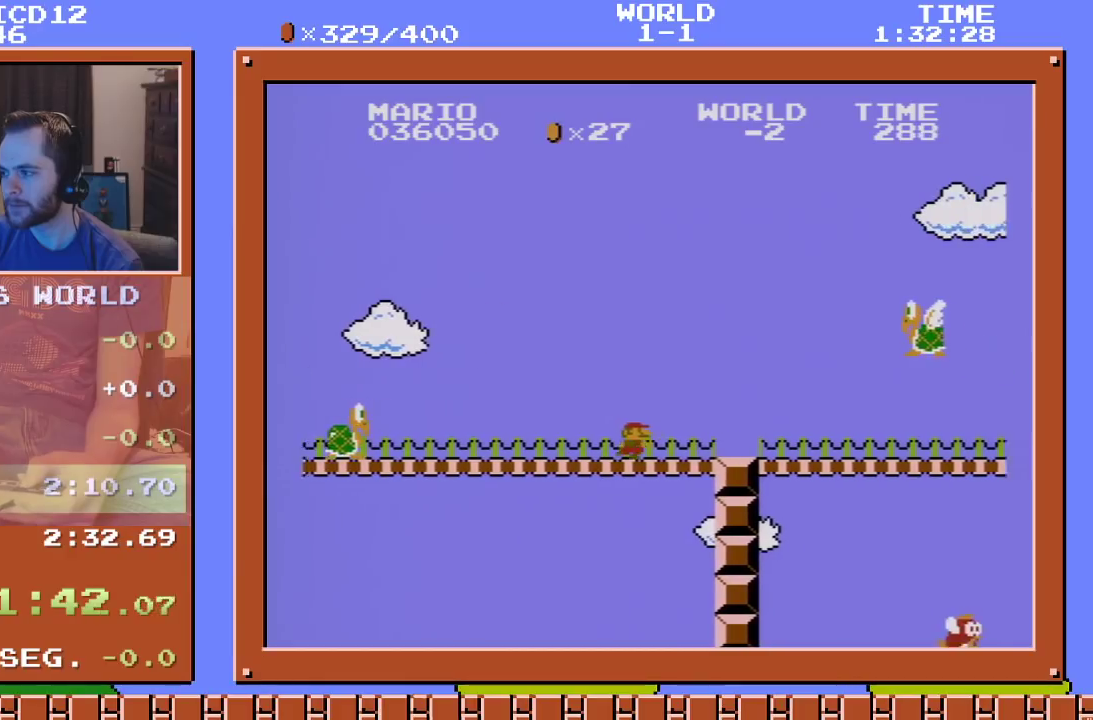
{"buttons": ["B", "DPAD_RIGHT"], "events": [[217, "A", "down"], [467, "A", "up"]]}
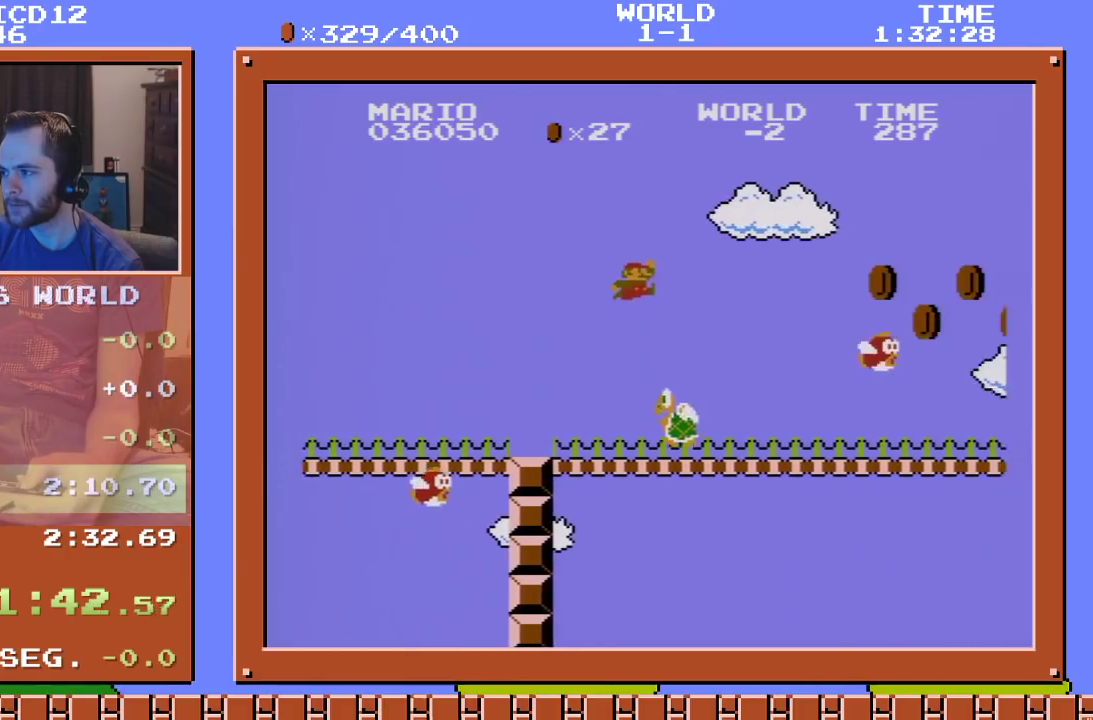
{"buttons": ["A", "B", "DPAD_RIGHT"], "events": [[434, "A", "down"]]}
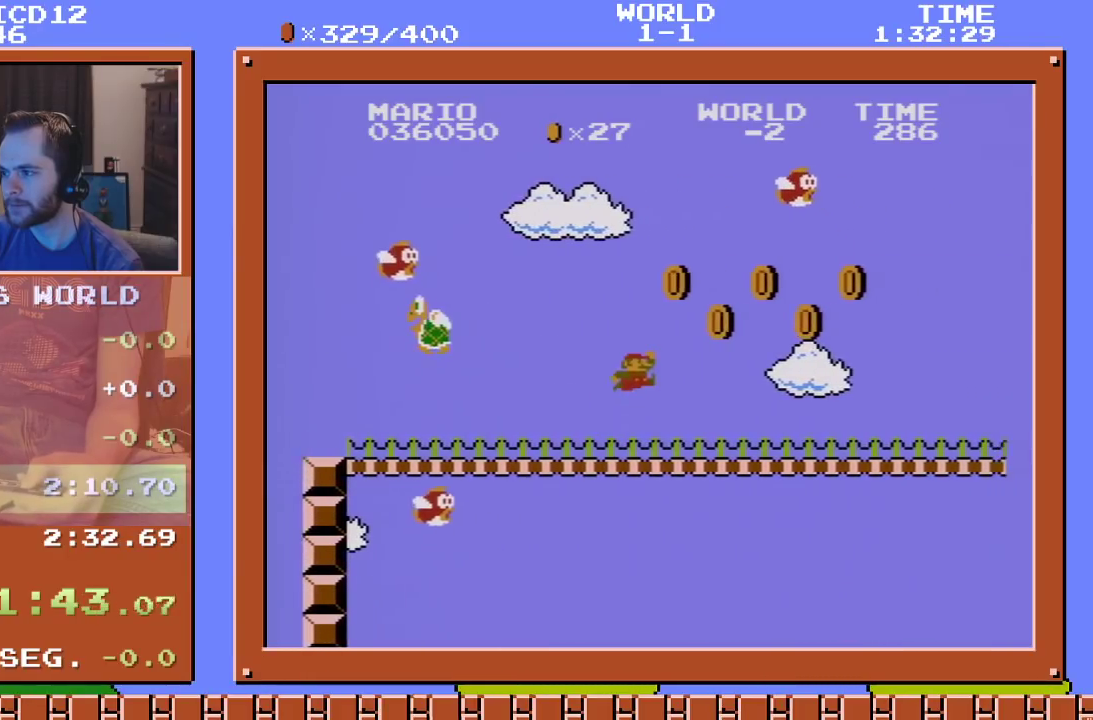
{"buttons": ["B", "DPAD_RIGHT"], "events": [[283, "A", "up"]]}
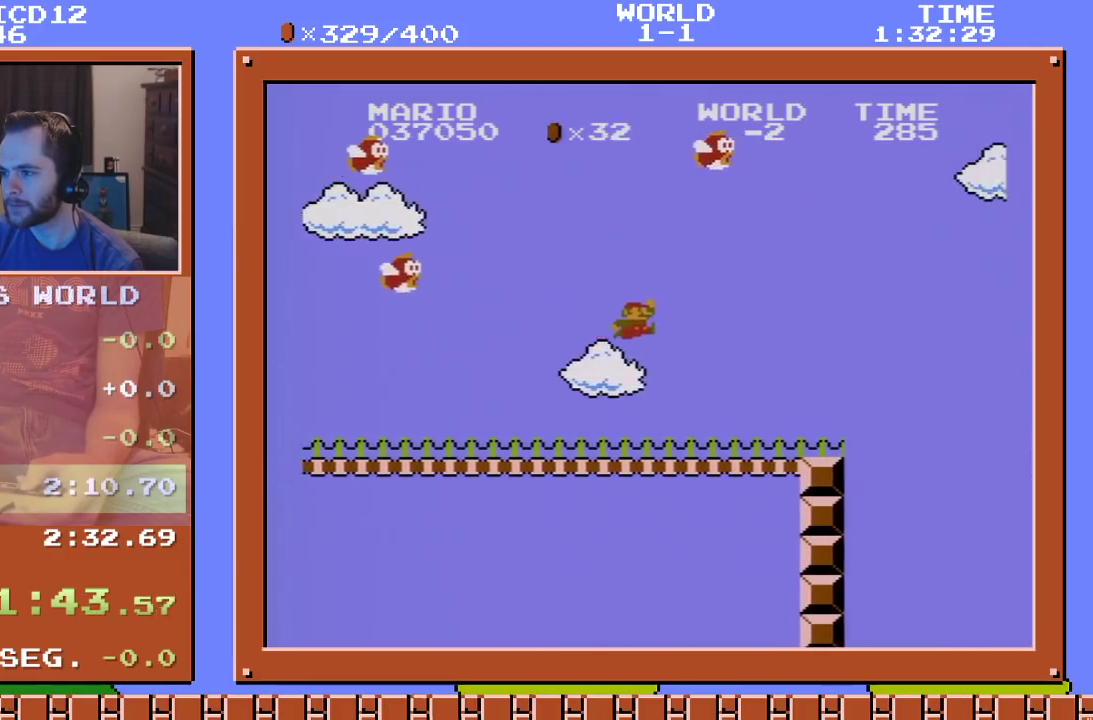
{"buttons": ["A", "B", "DPAD_RIGHT"], "events": [[467, "A", "down"]]}
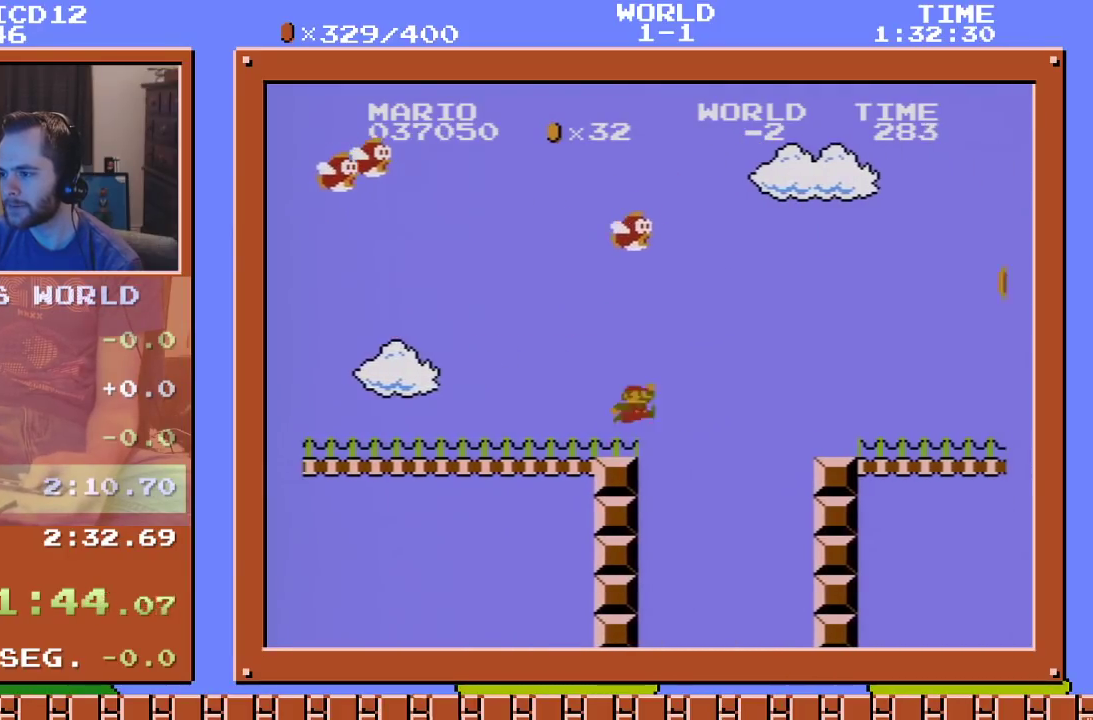
{"buttons": ["B", "DPAD_RIGHT"], "events": [[117, "A", "up"]]}
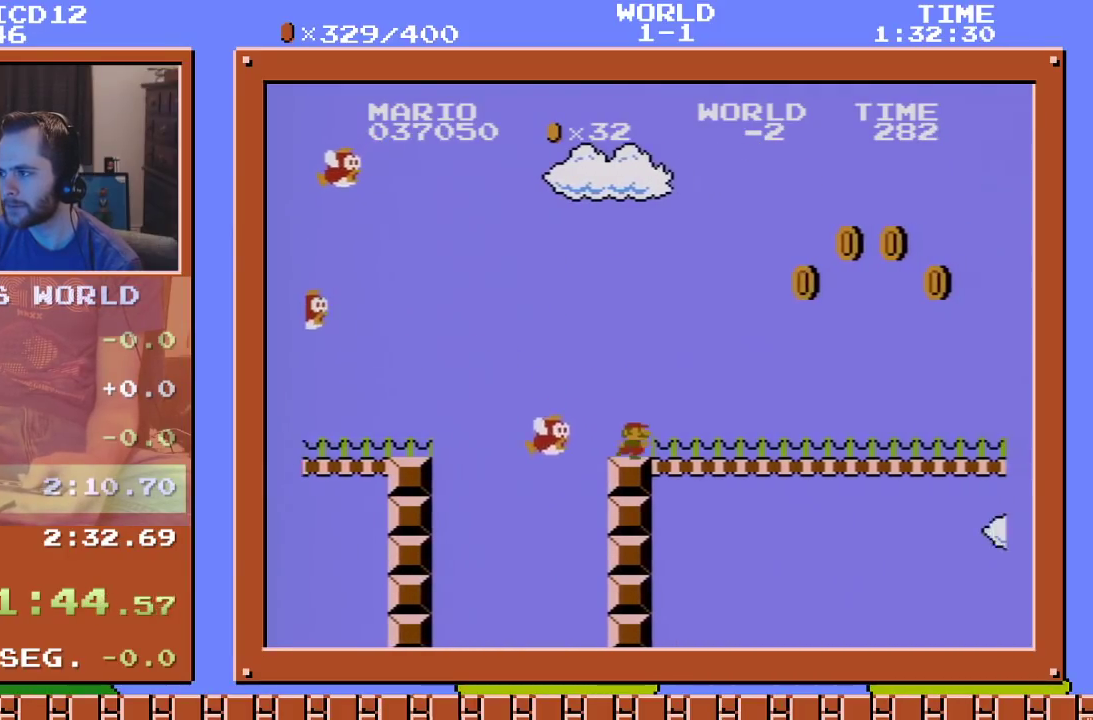
{"buttons": ["A", "B", "DPAD_RIGHT"], "events": [[217, "A", "down"]]}
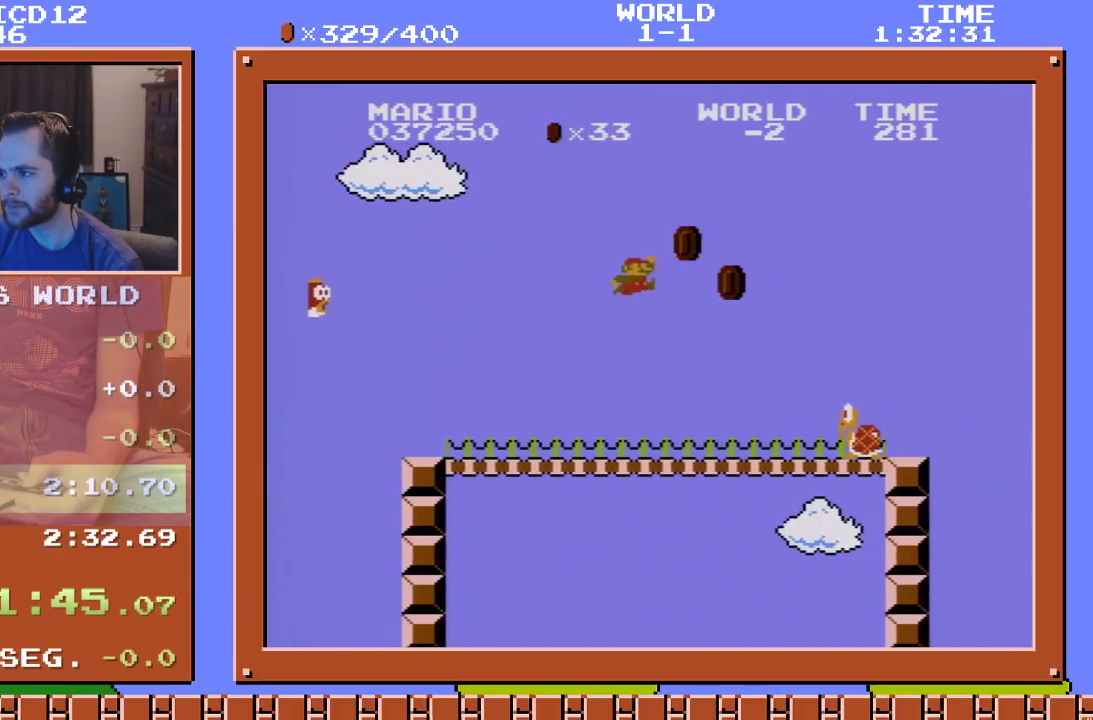
{"buttons": ["B", "DPAD_RIGHT"], "events": [[200, "A", "up"]]}
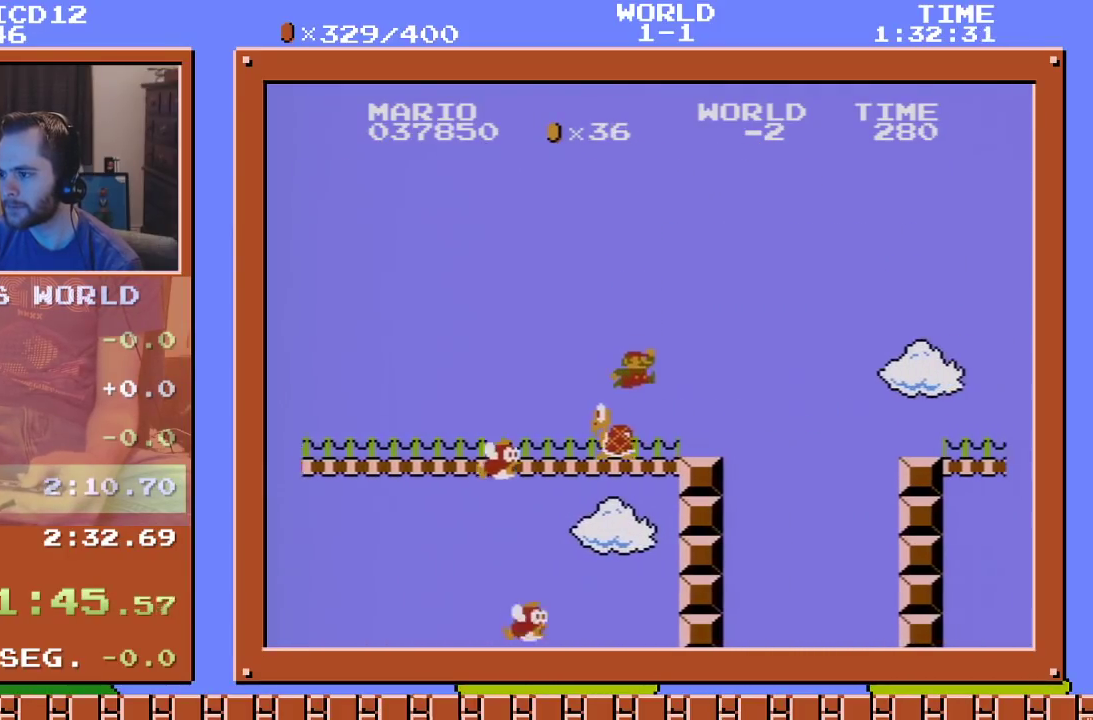
{"buttons": ["B", "DPAD_RIGHT"], "events": [[167, "A", "down"], [334, "A", "up"]]}
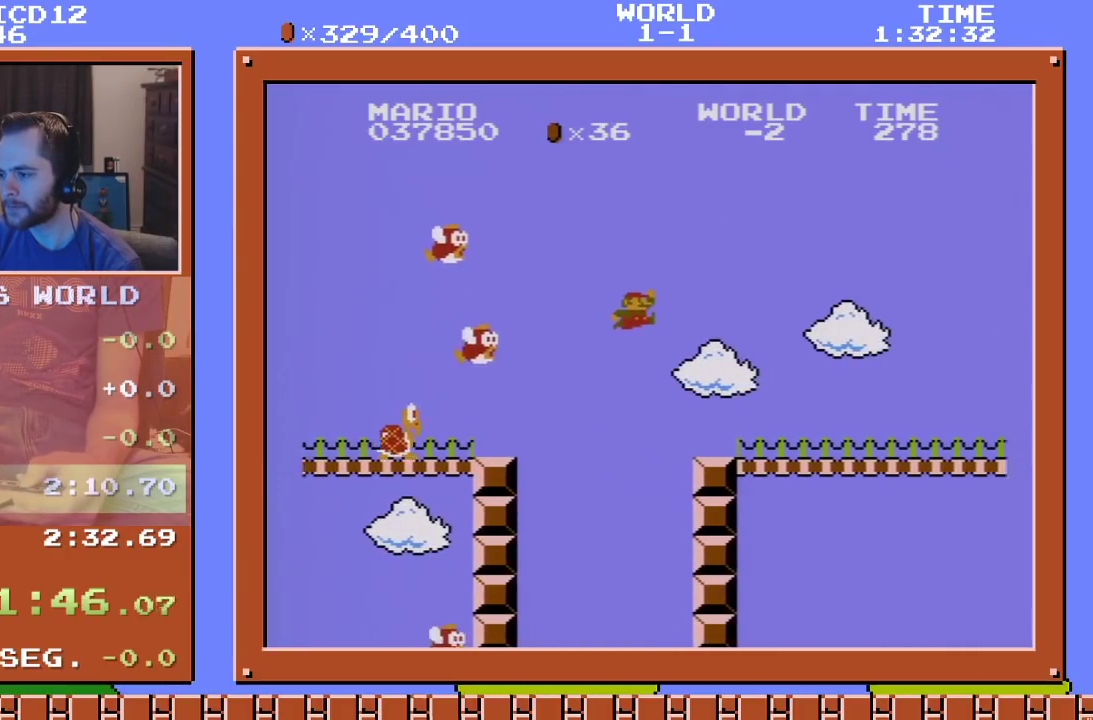
{"buttons": ["B", "DPAD_RIGHT"], "events": []}
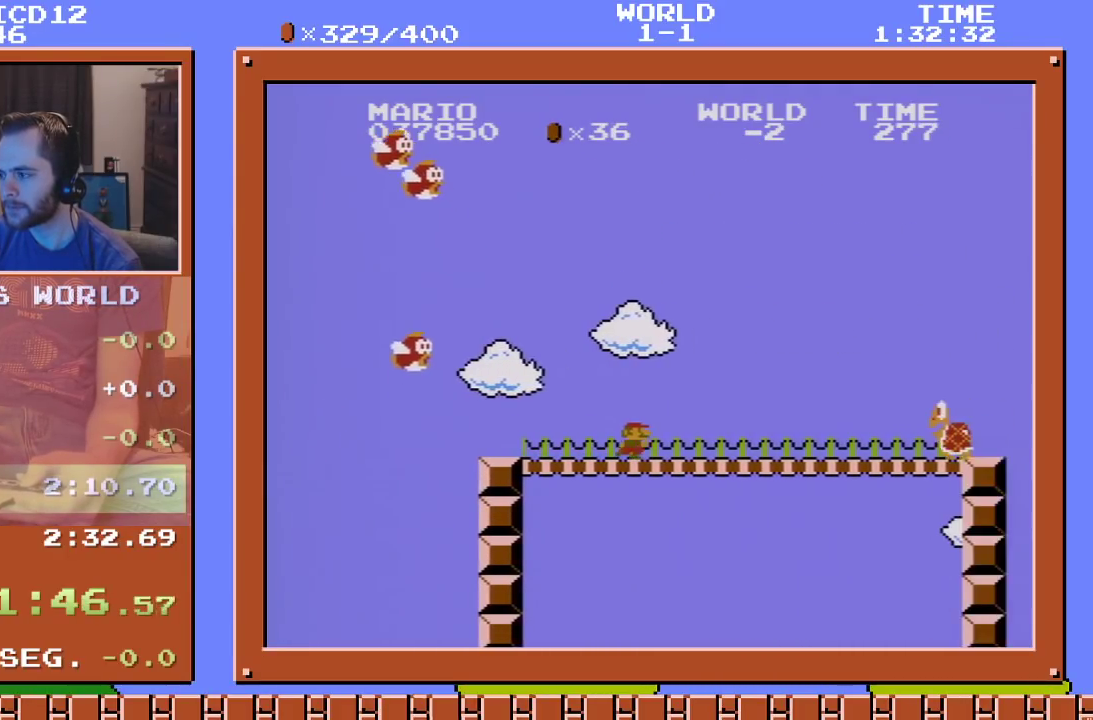
{"buttons": ["B", "DPAD_RIGHT"], "events": [[234, "A", "down"], [451, "A", "up"]]}